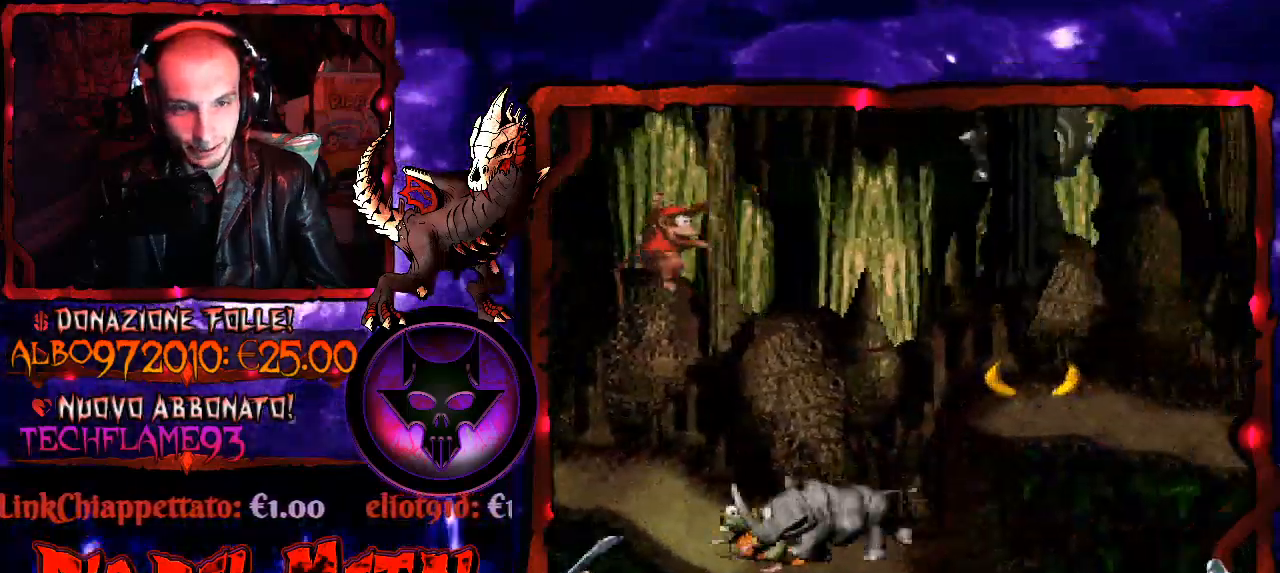
Gameplay with a controller (Xbox layout); each line is a JSON object with the inputs held at the frame after it. "events" lists button and stick changes between this image and that frame as [ms after this image, input, new state], when the widget could be followed in between. Not read: left_stick.
{"buttons": ["Y", "DPAD_LEFT"], "right_stick": "center", "events": [[100, "DPAD_RIGHT", "up"], [167, "DPAD_LEFT", "down"]]}
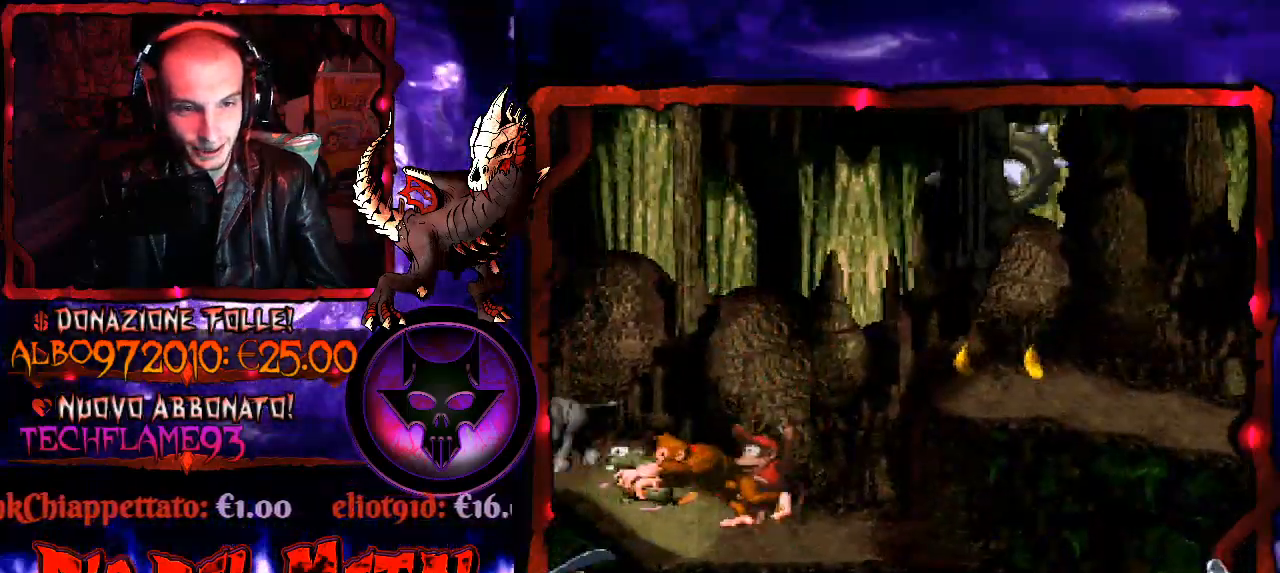
{"buttons": ["B", "Y", "DPAD_LEFT"], "right_stick": "center", "events": [[133, "B", "down"]]}
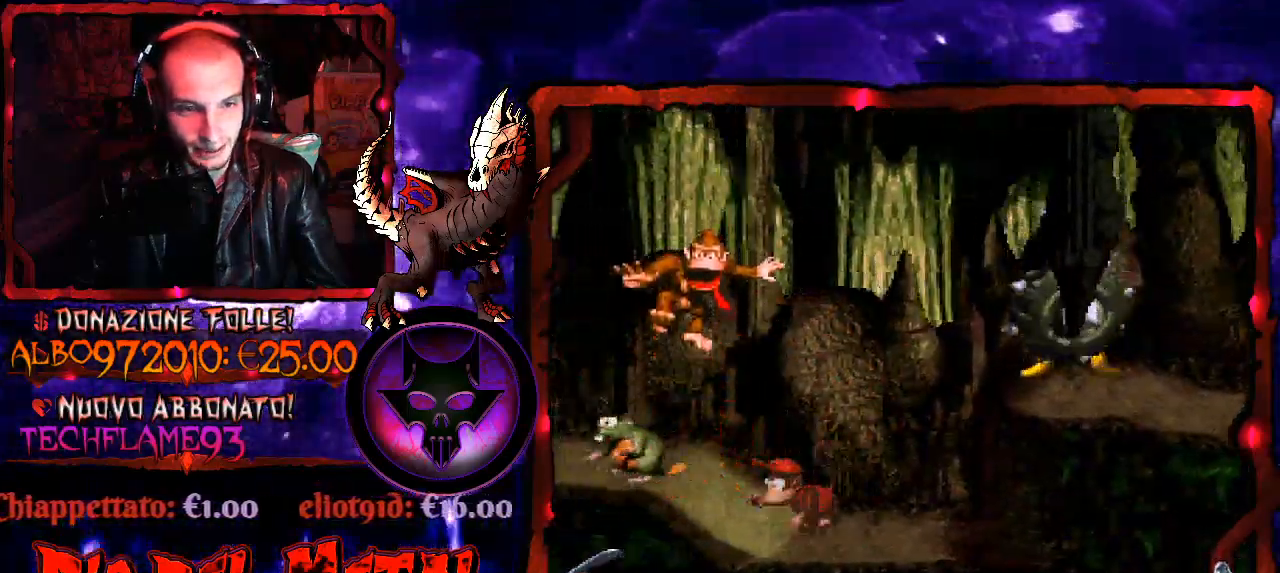
{"buttons": ["Y", "DPAD_RIGHT"], "right_stick": "center", "events": [[67, "DPAD_LEFT", "up"], [133, "B", "up"], [300, "DPAD_RIGHT", "down"]]}
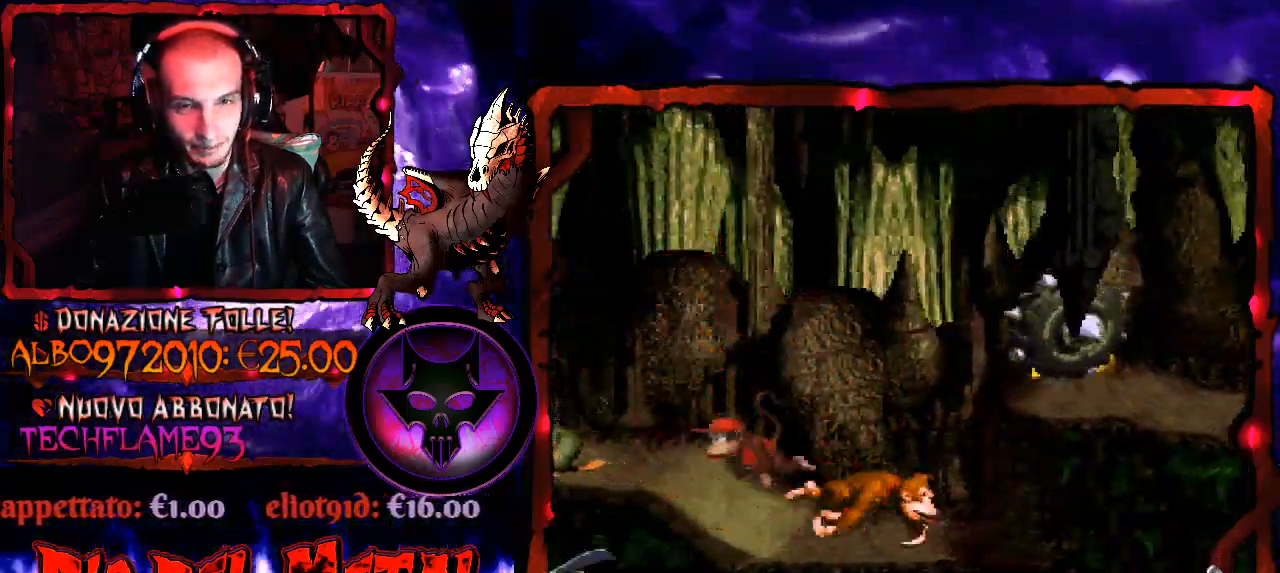
{"buttons": ["Y", "DPAD_RIGHT"], "right_stick": "center", "events": []}
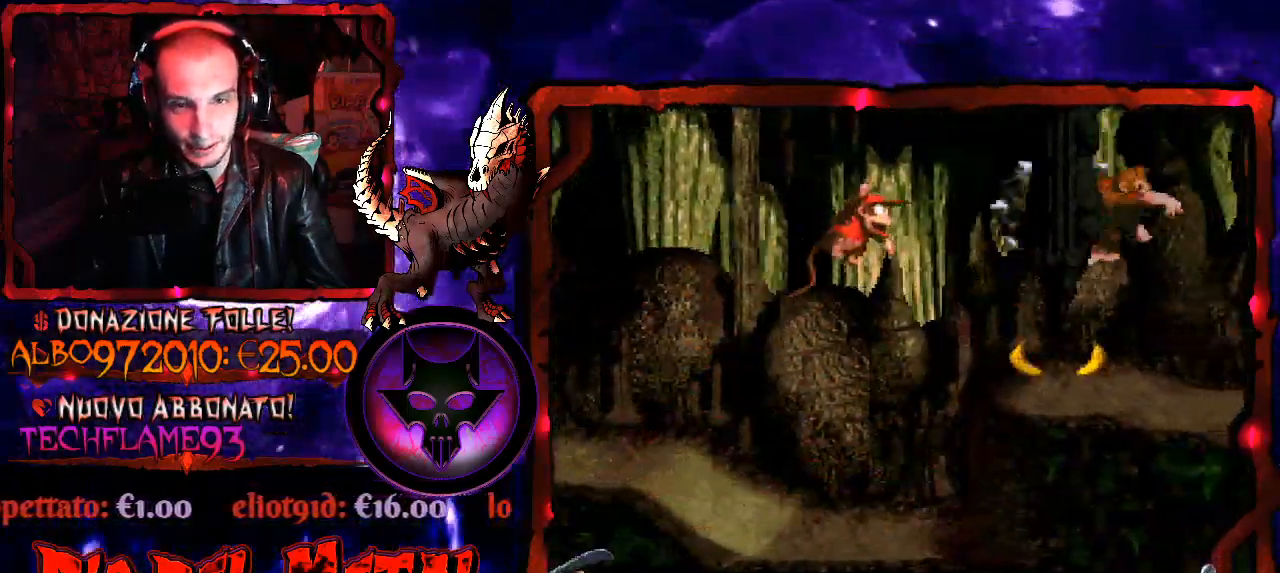
{"buttons": ["Y", "DPAD_RIGHT"], "right_stick": "center", "events": []}
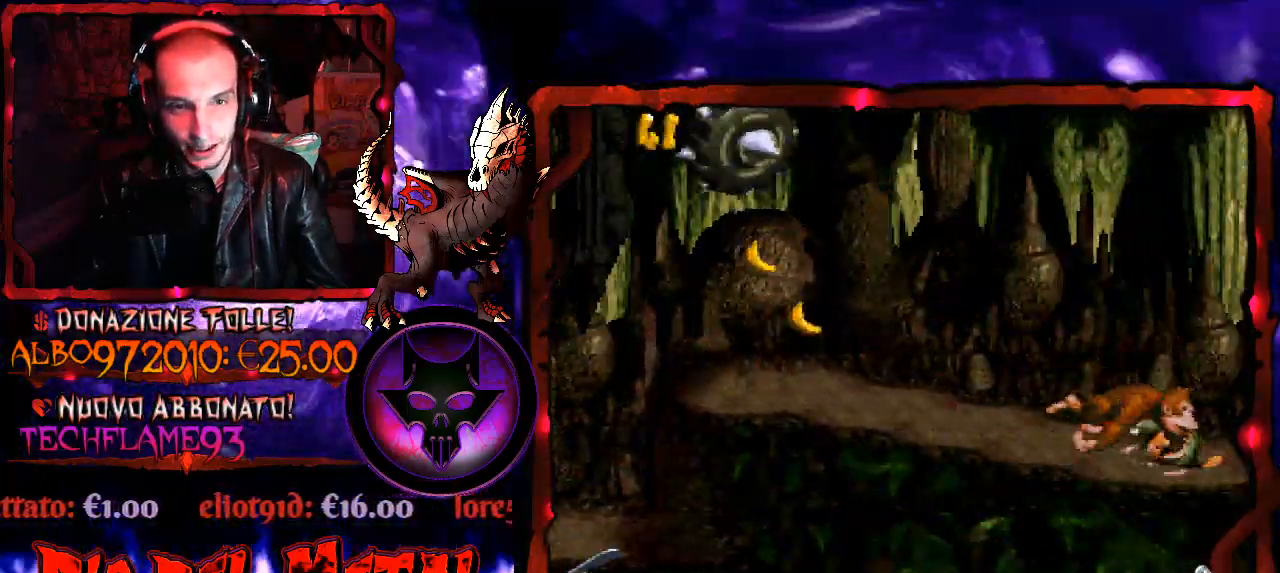
{"buttons": ["B", "Y", "DPAD_RIGHT"], "right_stick": "center", "events": [[267, "B", "down"]]}
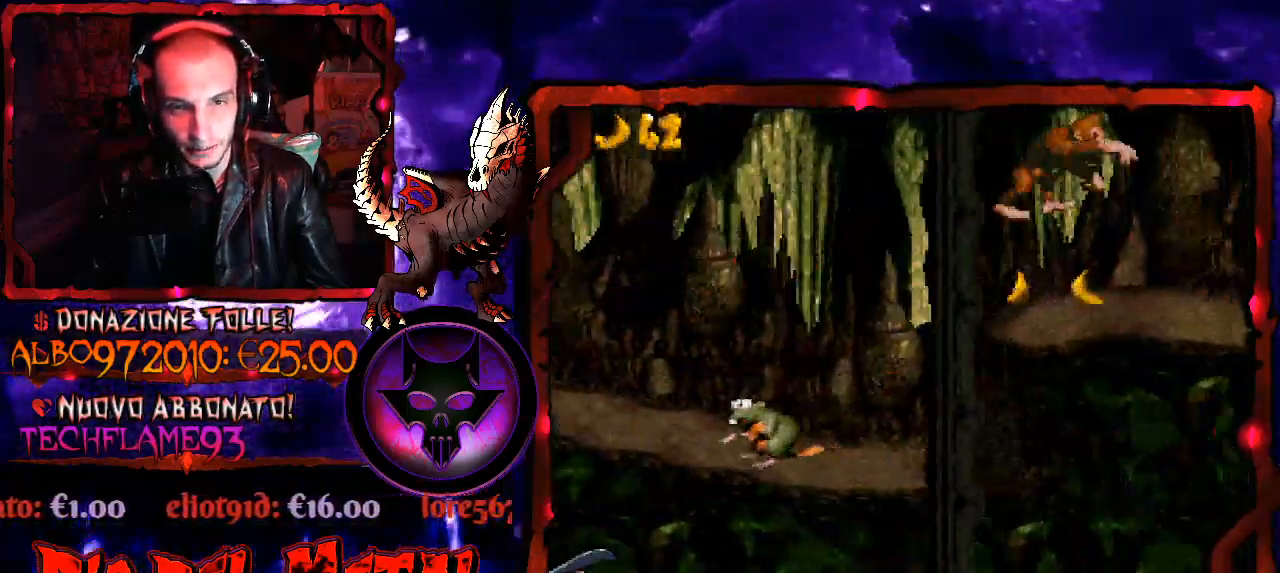
{"buttons": ["Y", "DPAD_RIGHT"], "right_stick": "center", "events": [[333, "B", "up"]]}
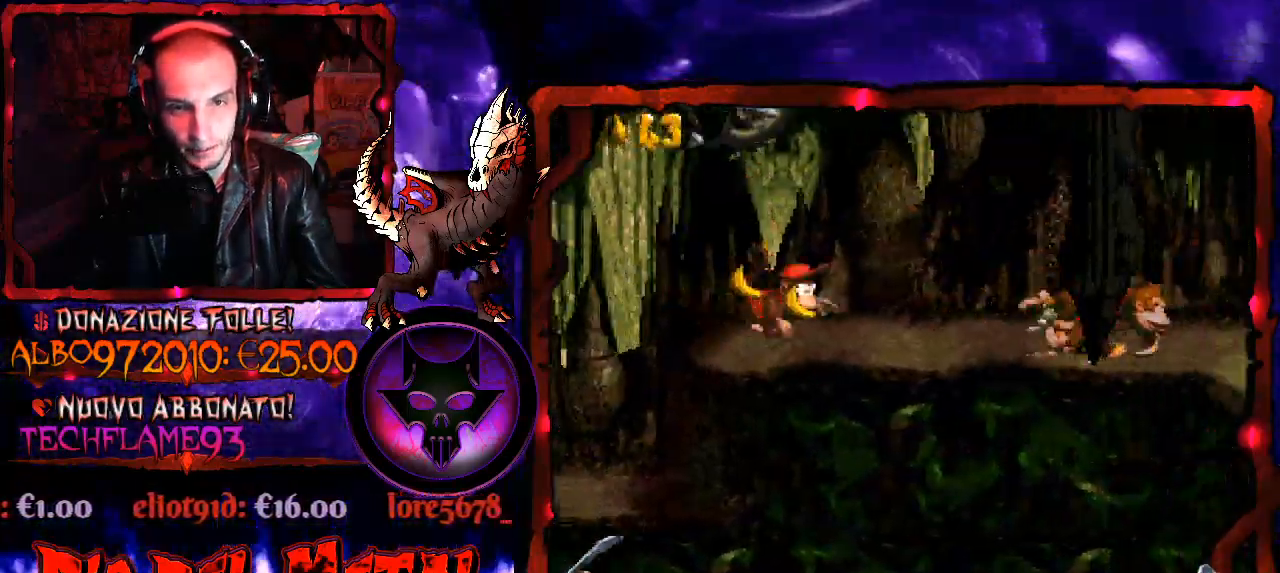
{"buttons": ["B", "Y", "DPAD_RIGHT"], "right_stick": "center", "events": [[267, "B", "down"]]}
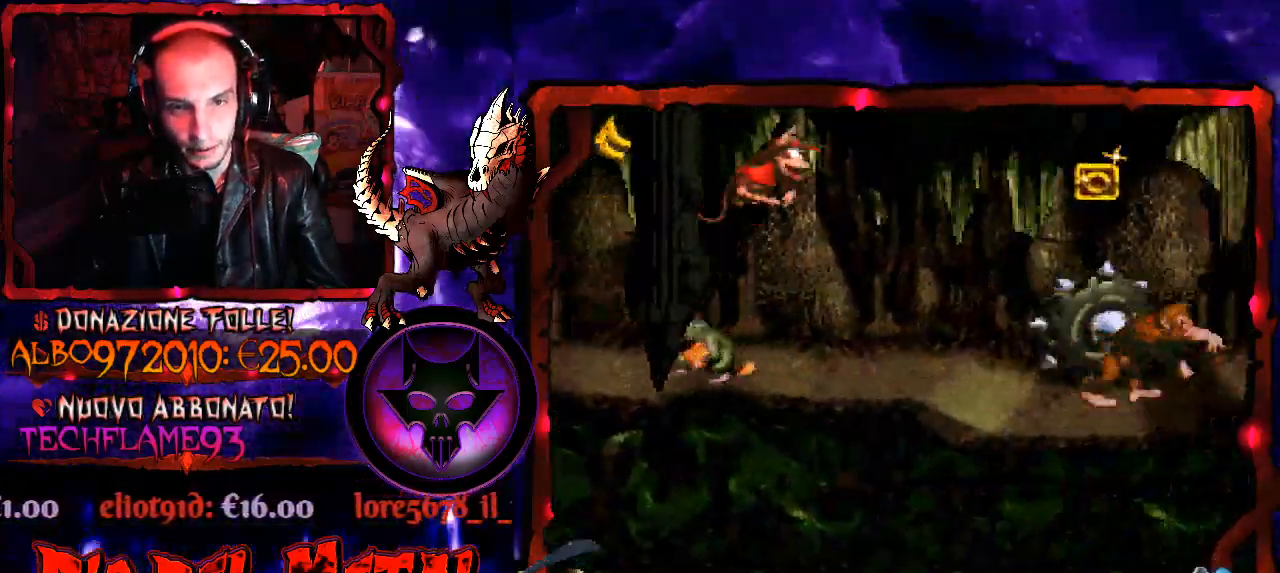
{"buttons": ["Y", "DPAD_LEFT"], "right_stick": "center", "events": [[300, "DPAD_RIGHT", "up"], [333, "B", "up"], [367, "DPAD_LEFT", "down"]]}
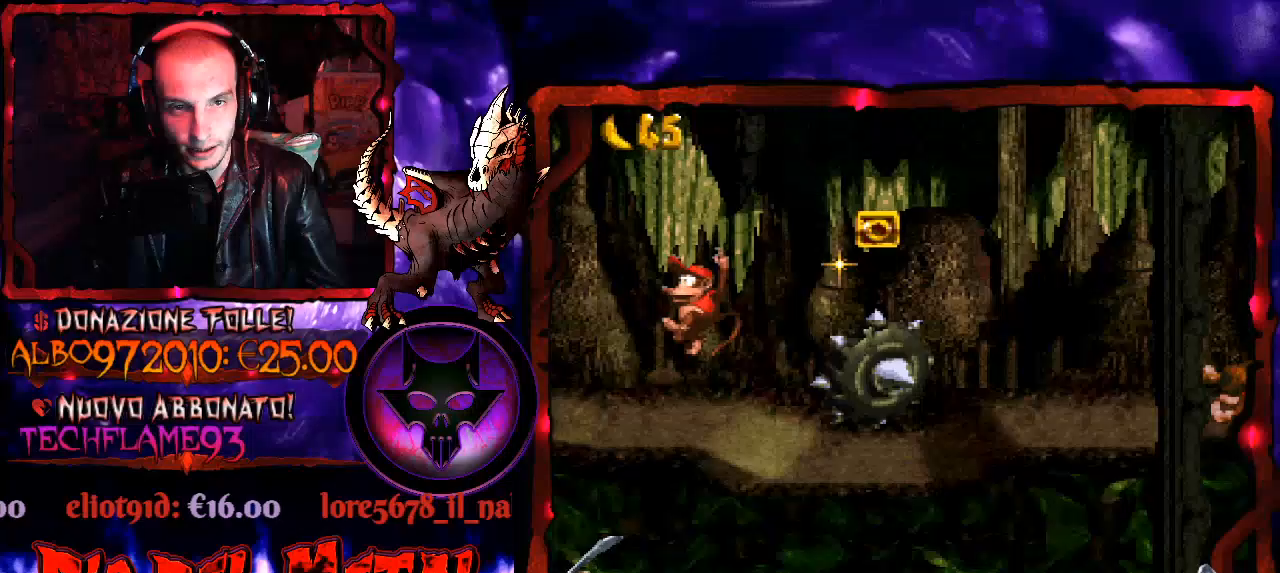
{"buttons": ["B", "Y", "DPAD_RIGHT"], "right_stick": "center", "events": [[33, "DPAD_LEFT", "up"], [200, "DPAD_RIGHT", "down"], [267, "B", "down"]]}
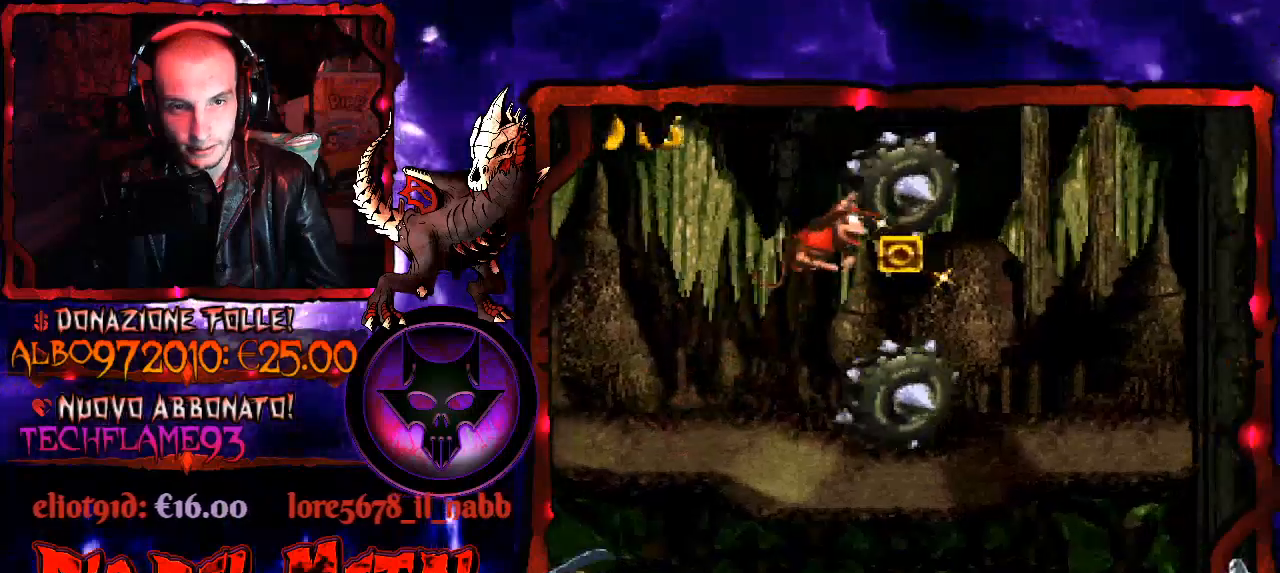
{"buttons": ["Y", "DPAD_RIGHT"], "right_stick": "center", "events": [[67, "B", "up"]]}
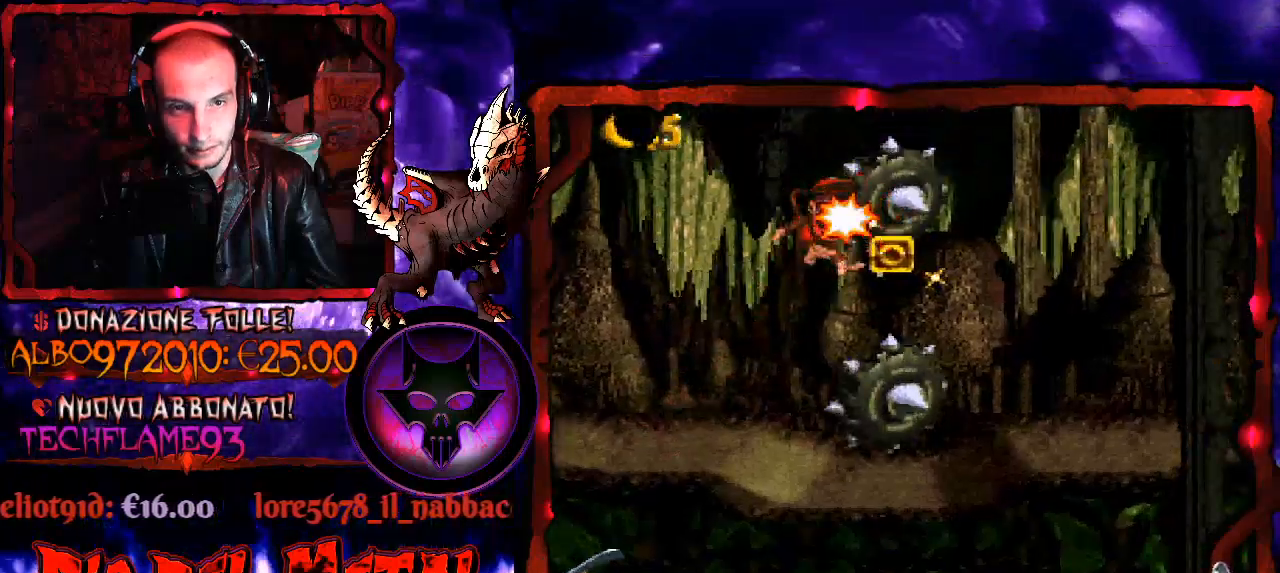
{"buttons": [], "right_stick": "center", "events": [[367, "DPAD_RIGHT", "up"], [400, "Y", "up"]]}
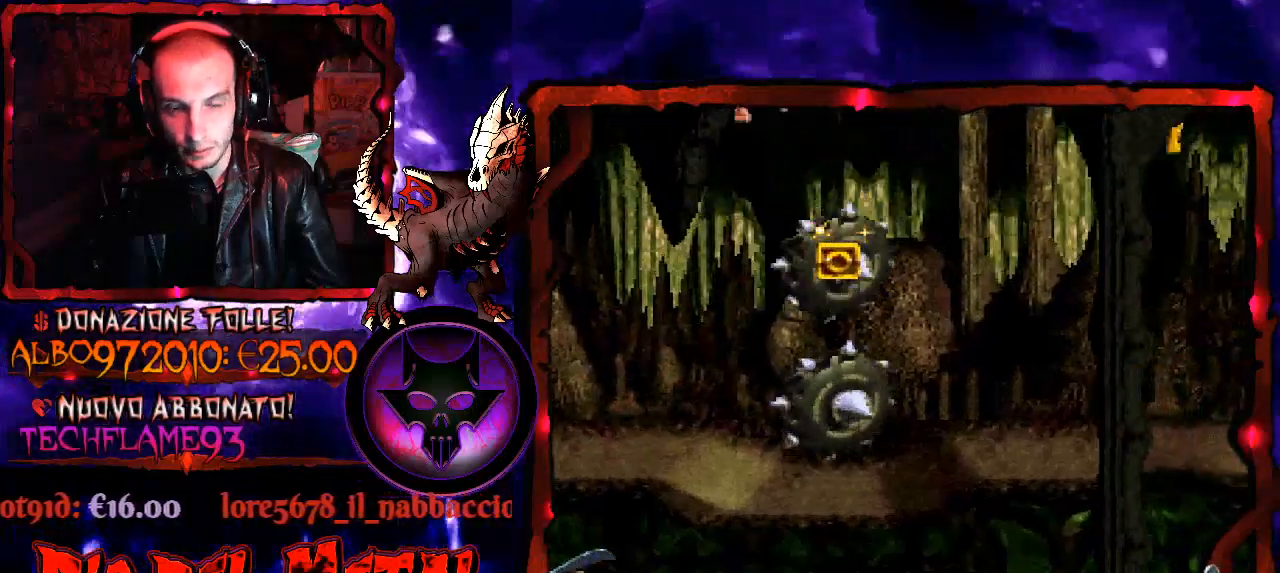
{"buttons": [], "right_stick": "center", "events": []}
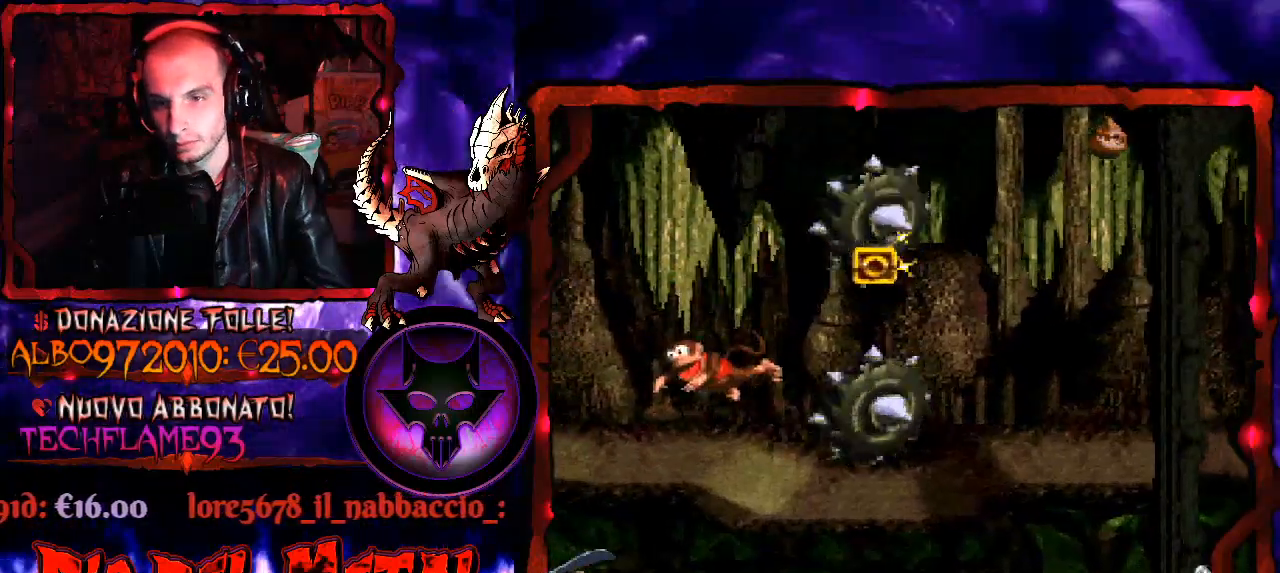
{"buttons": [], "right_stick": "center", "events": []}
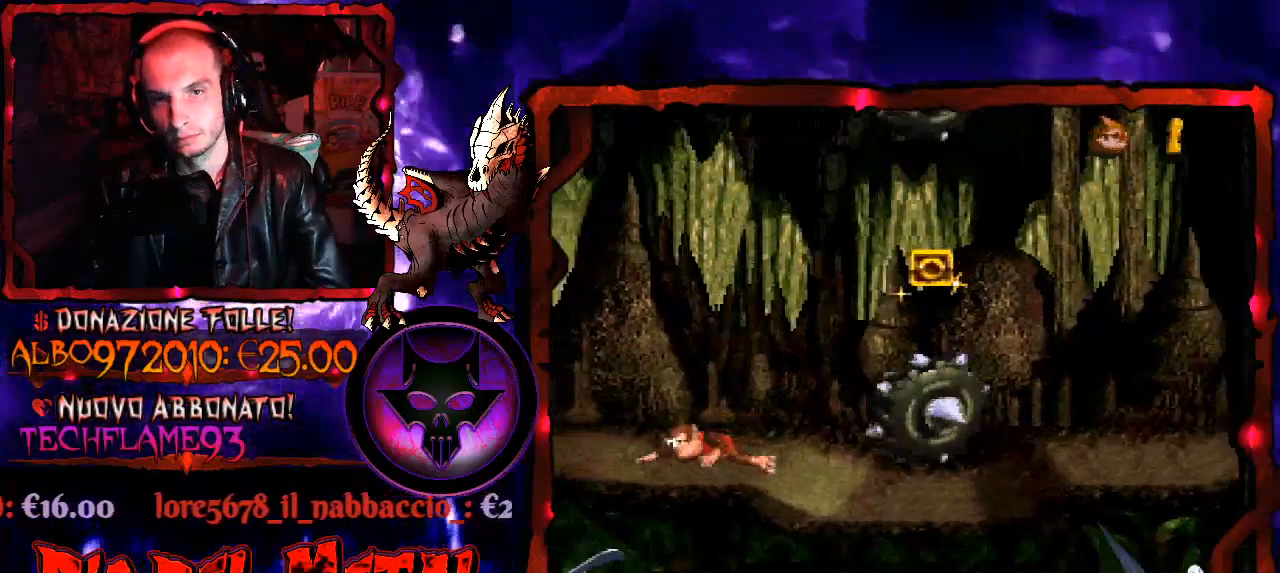
{"buttons": [], "right_stick": "center", "events": []}
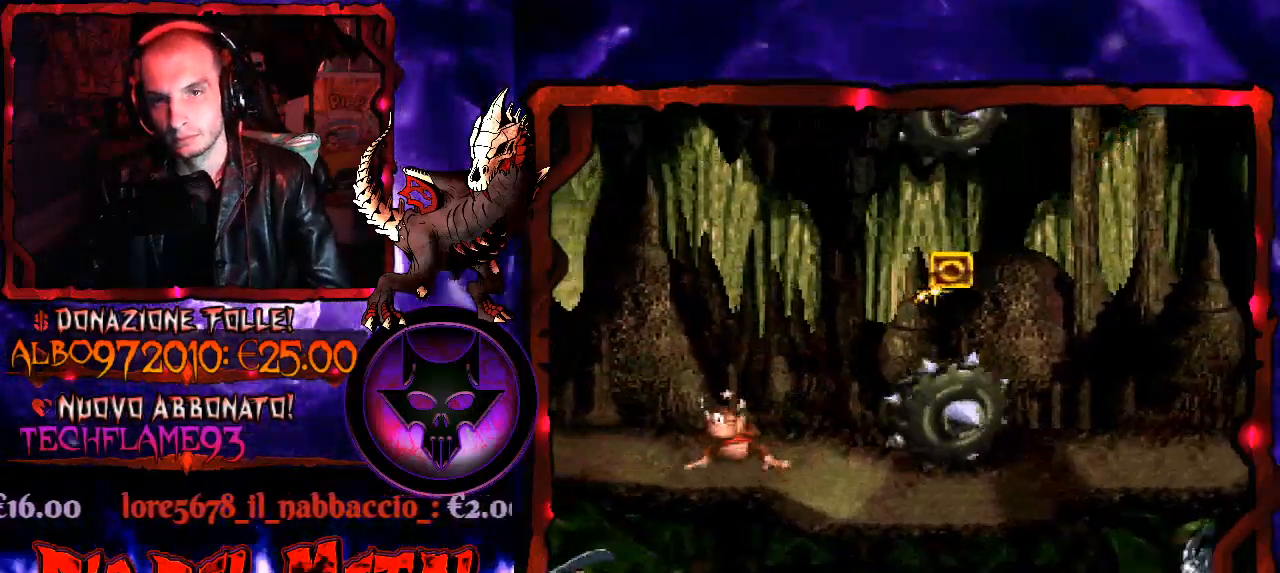
{"buttons": [], "right_stick": "center", "events": []}
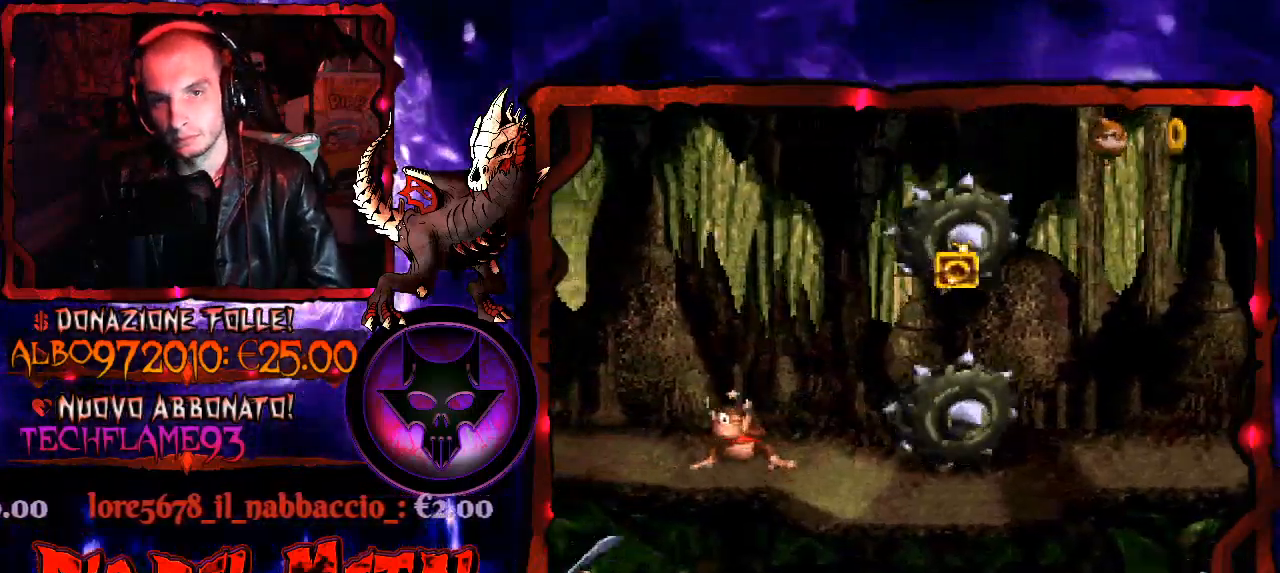
{"buttons": [], "right_stick": "center", "events": []}
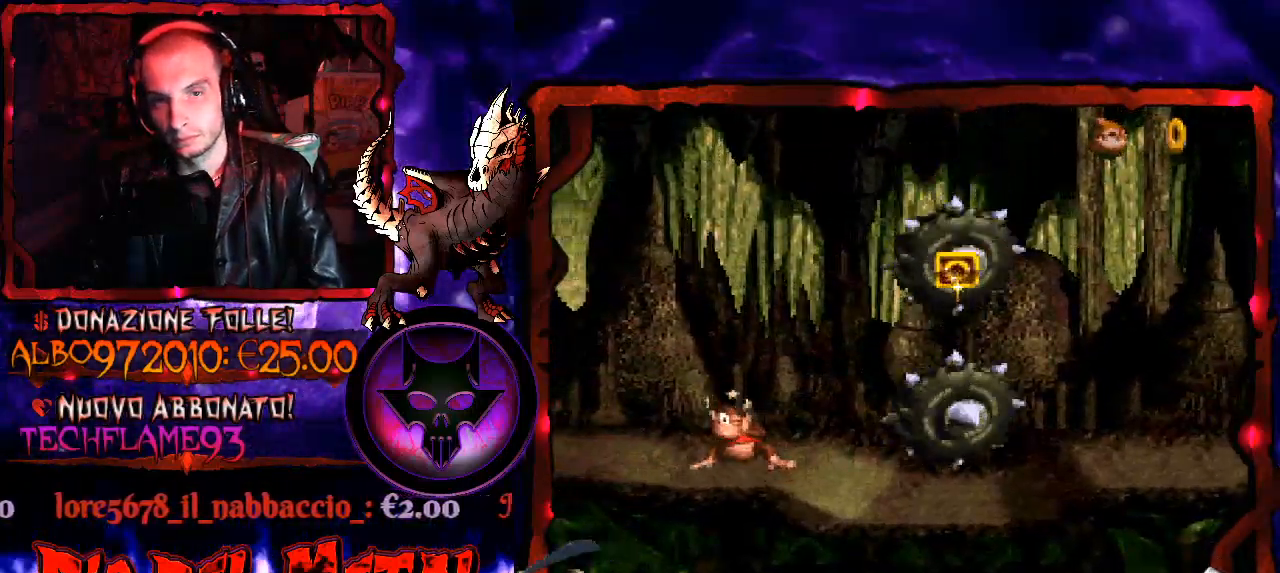
{"buttons": [], "right_stick": "center", "events": []}
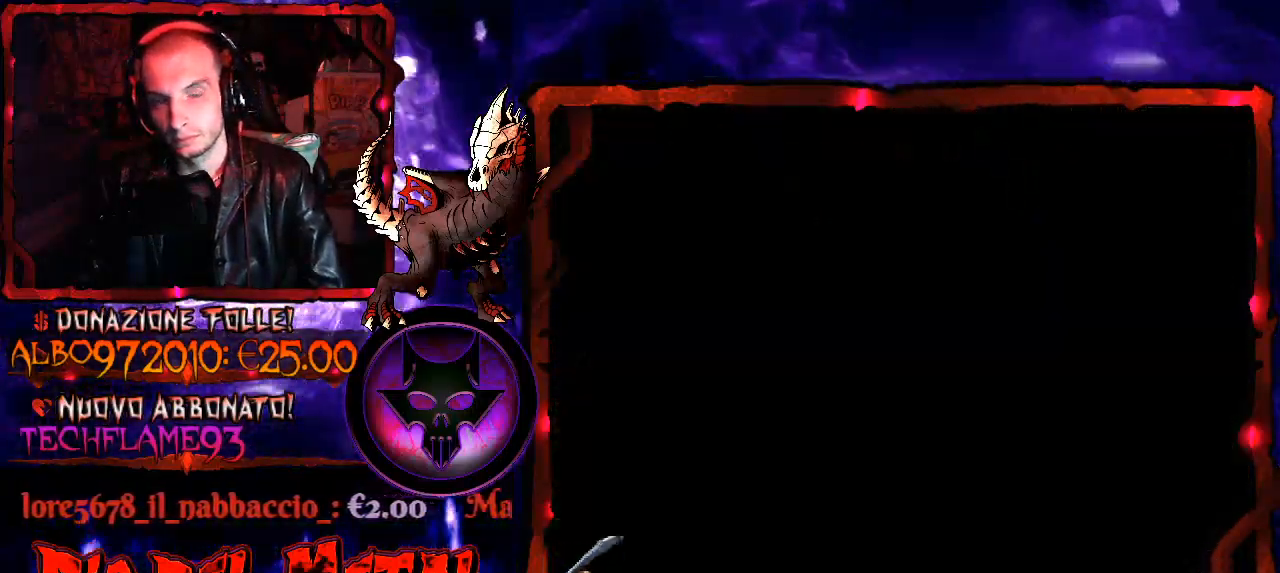
{"buttons": [], "right_stick": "center", "events": []}
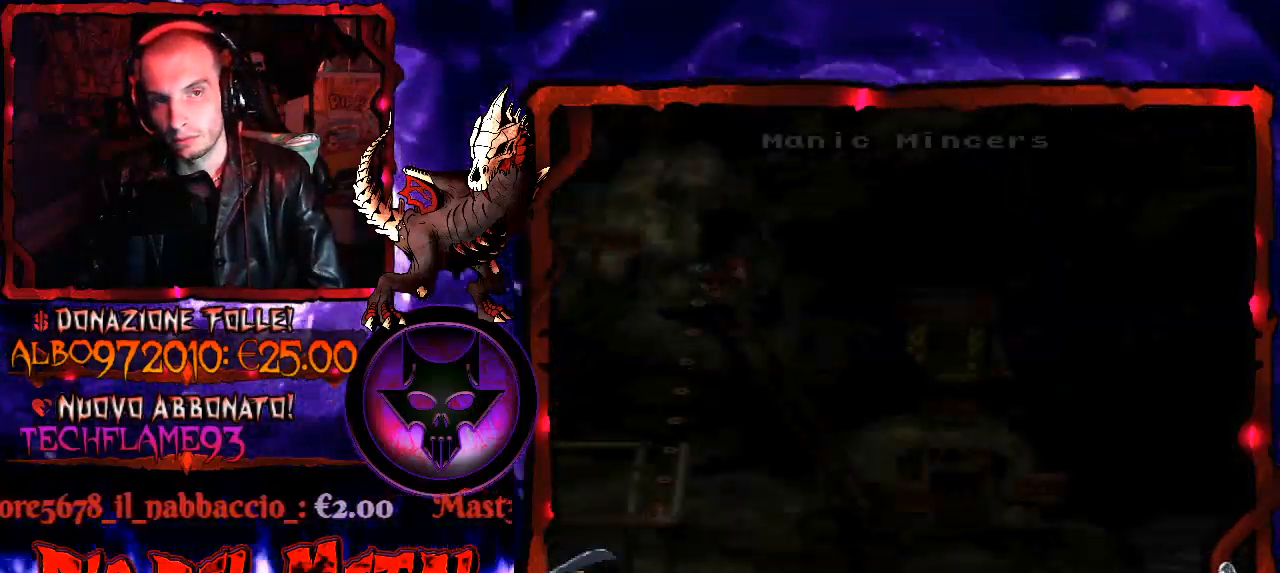
{"buttons": [], "right_stick": "center", "events": []}
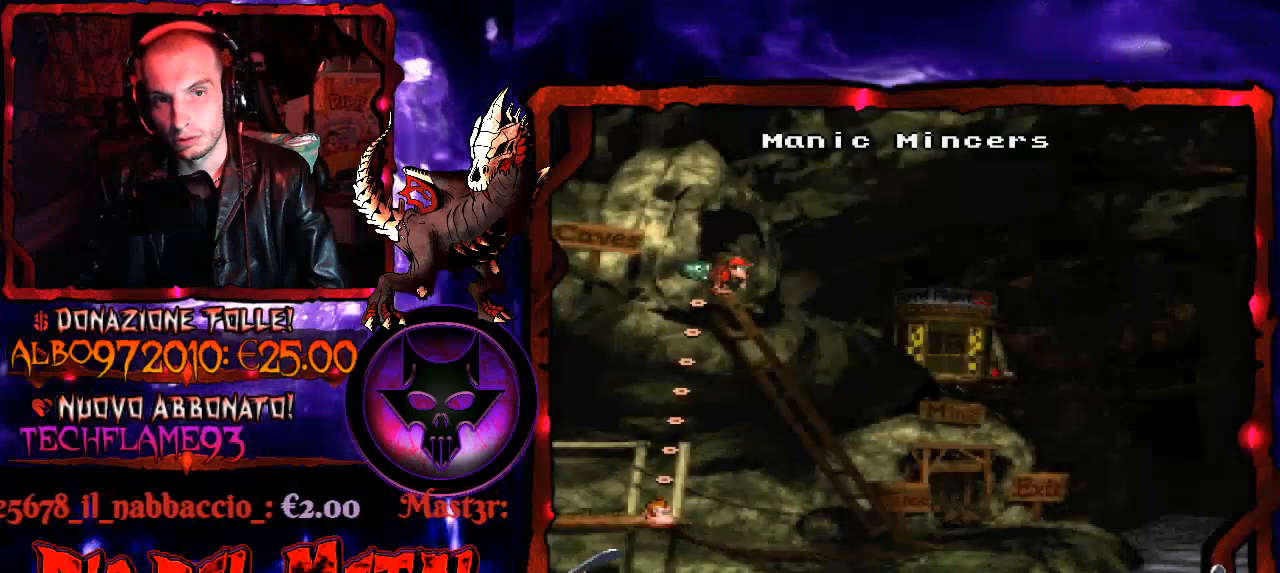
{"buttons": [], "right_stick": "center", "events": []}
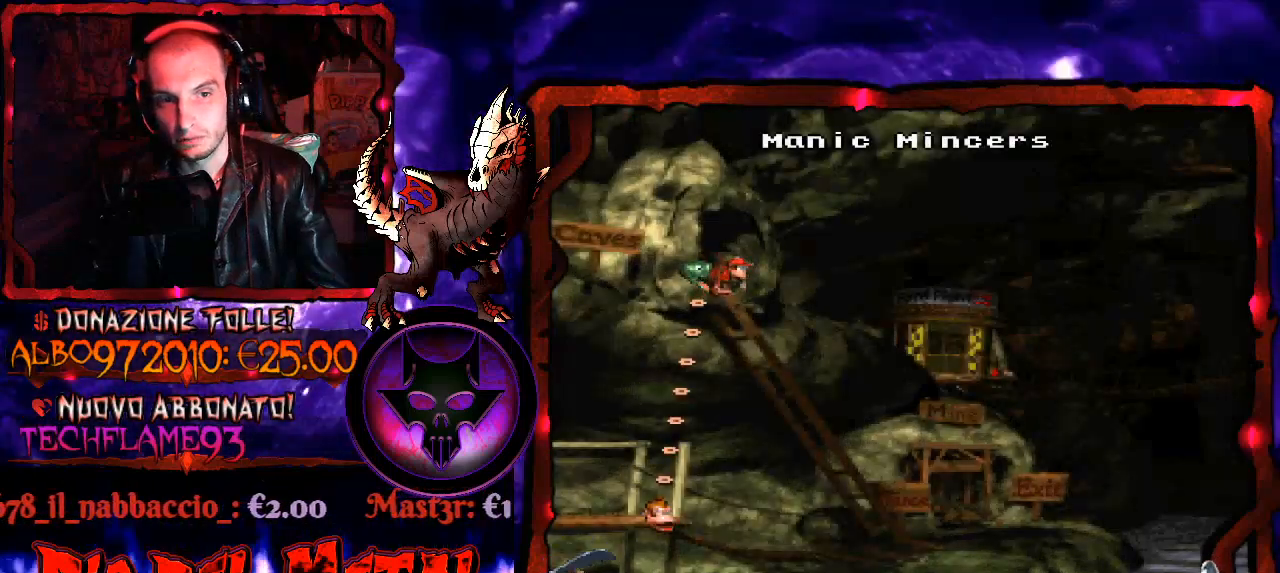
{"buttons": [], "right_stick": "center", "events": [[333, "DPAD_DOWN", "down"], [467, "DPAD_DOWN", "up"]]}
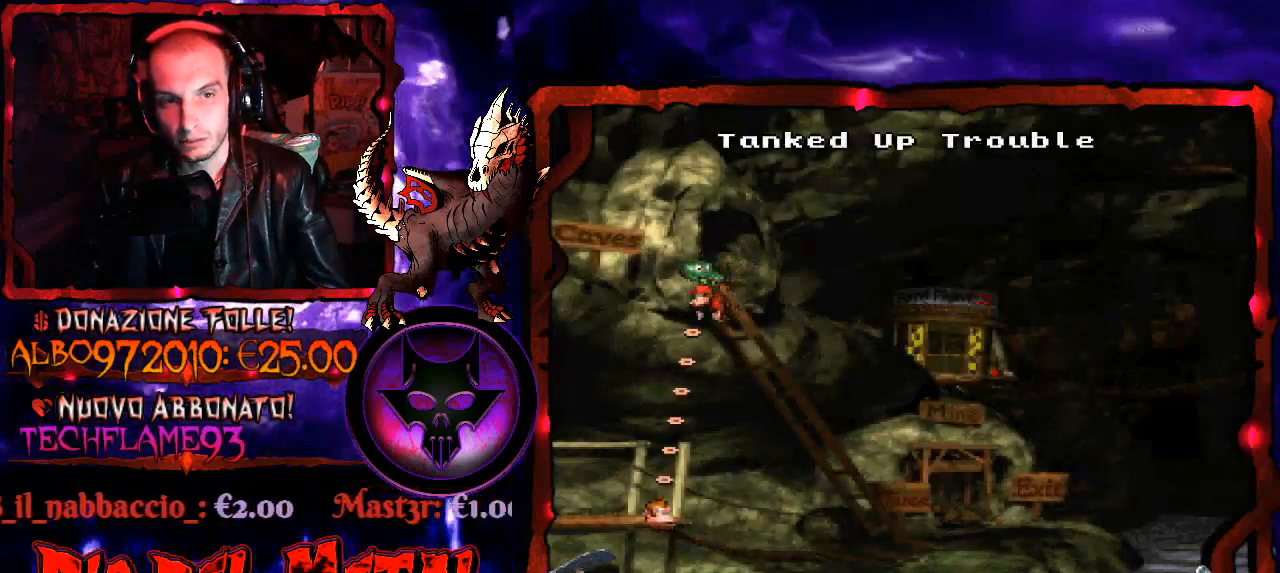
{"buttons": ["DPAD_DOWN"], "right_stick": "center", "events": [[233, "DPAD_DOWN", "down"], [333, "DPAD_DOWN", "up"], [433, "DPAD_DOWN", "down"]]}
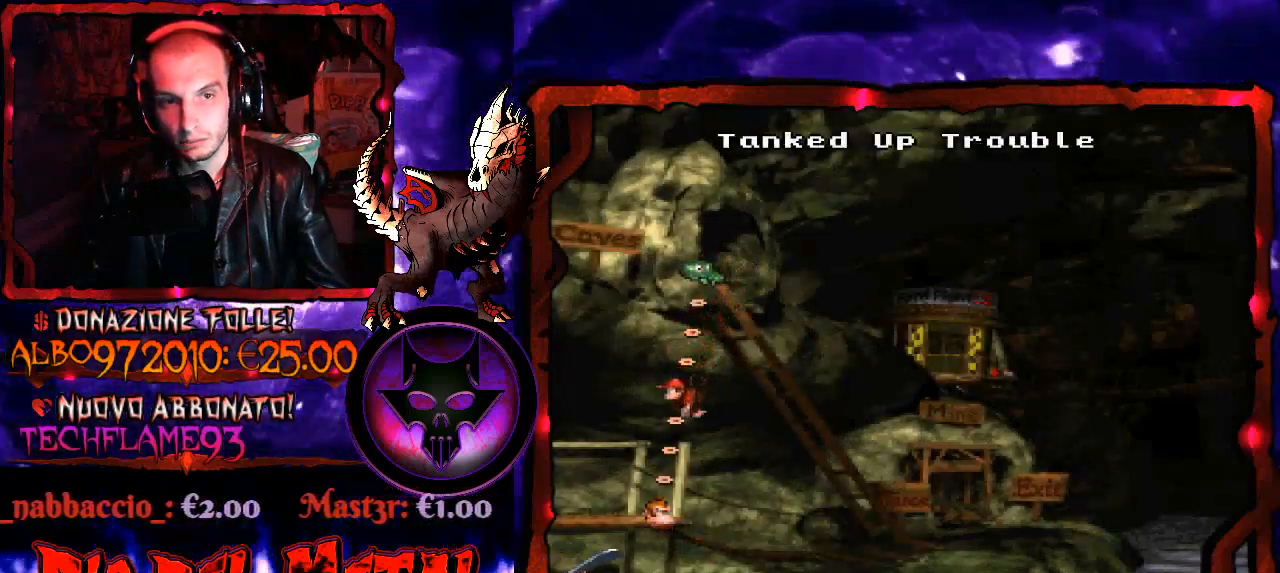
{"buttons": ["DPAD_DOWN"], "right_stick": "center", "events": [[33, "DPAD_DOWN", "up"], [133, "DPAD_DOWN", "down"], [233, "DPAD_DOWN", "up"], [300, "DPAD_DOWN", "down"], [433, "DPAD_DOWN", "up"], [500, "DPAD_DOWN", "down"]]}
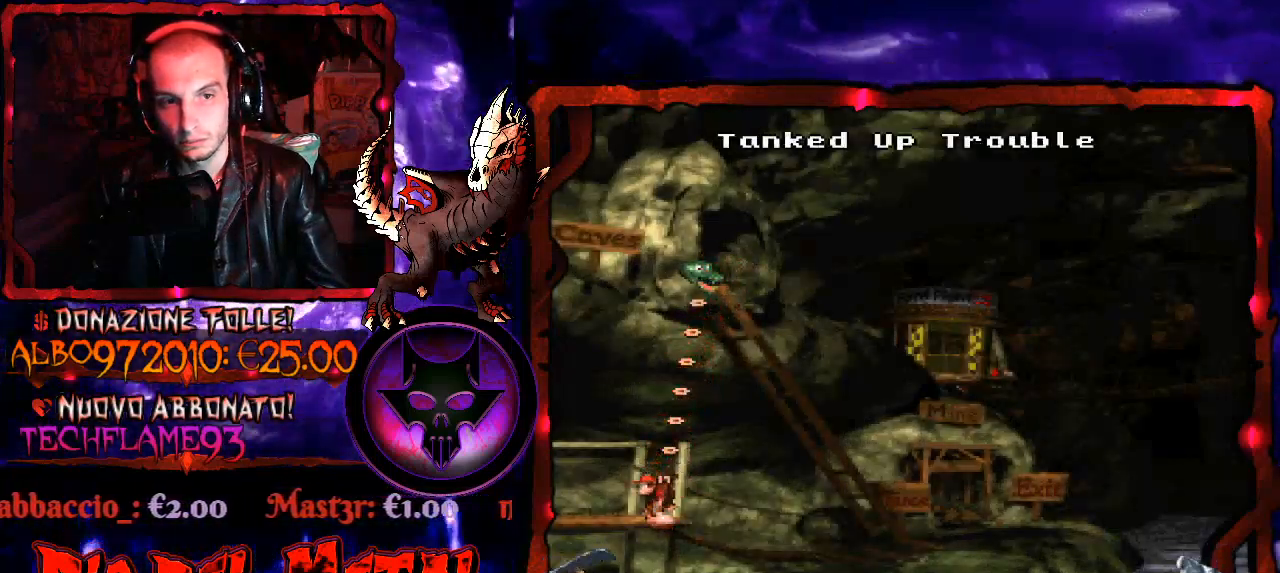
{"buttons": ["DPAD_LEFT"], "right_stick": "center", "events": [[100, "DPAD_DOWN", "up"], [167, "DPAD_DOWN", "down"], [267, "DPAD_DOWN", "up"], [367, "DPAD_LEFT", "down"]]}
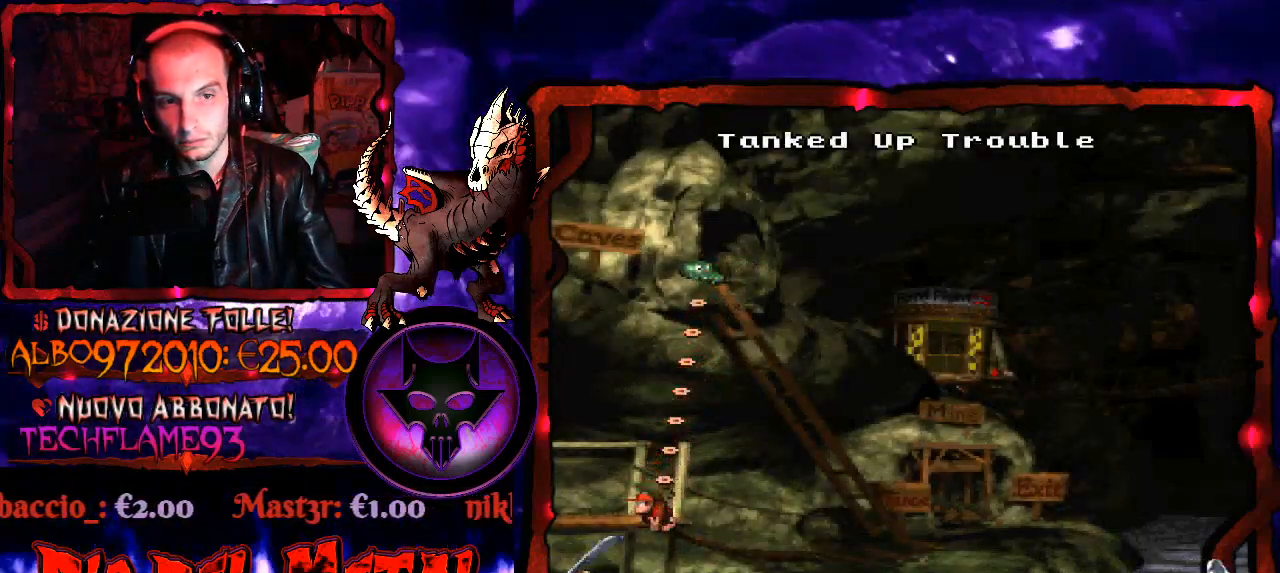
{"buttons": ["DPAD_LEFT"], "right_stick": "center", "events": [[33, "DPAD_LEFT", "up"], [367, "DPAD_LEFT", "down"]]}
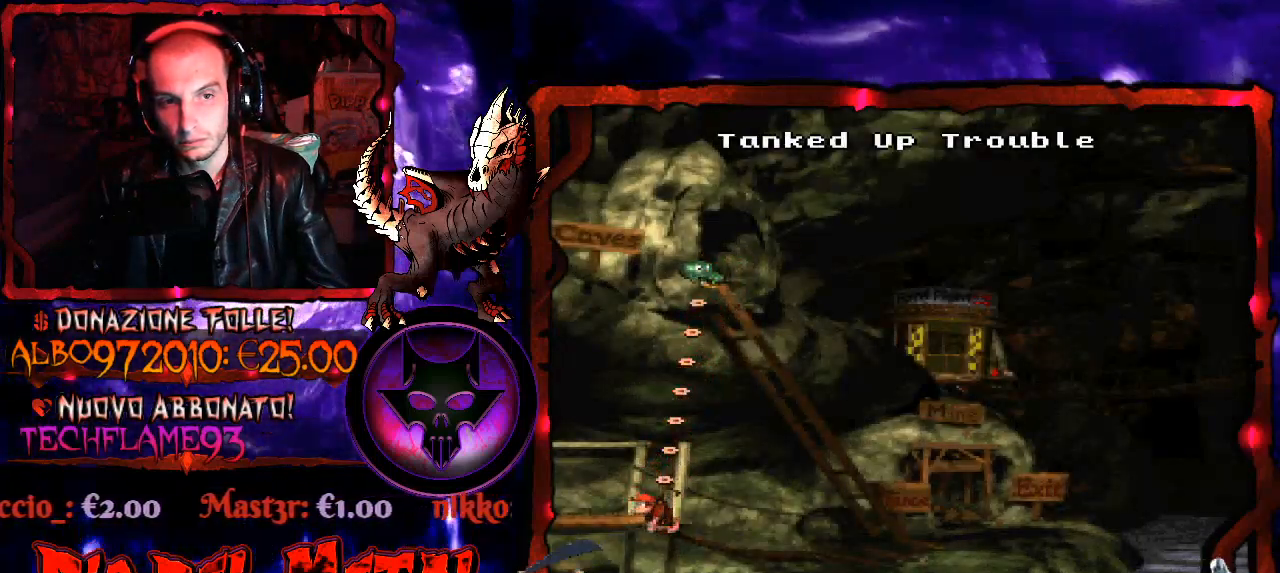
{"buttons": [], "right_stick": "center", "events": [[33, "DPAD_LEFT", "up"], [267, "DPAD_RIGHT", "down"], [433, "DPAD_RIGHT", "up"]]}
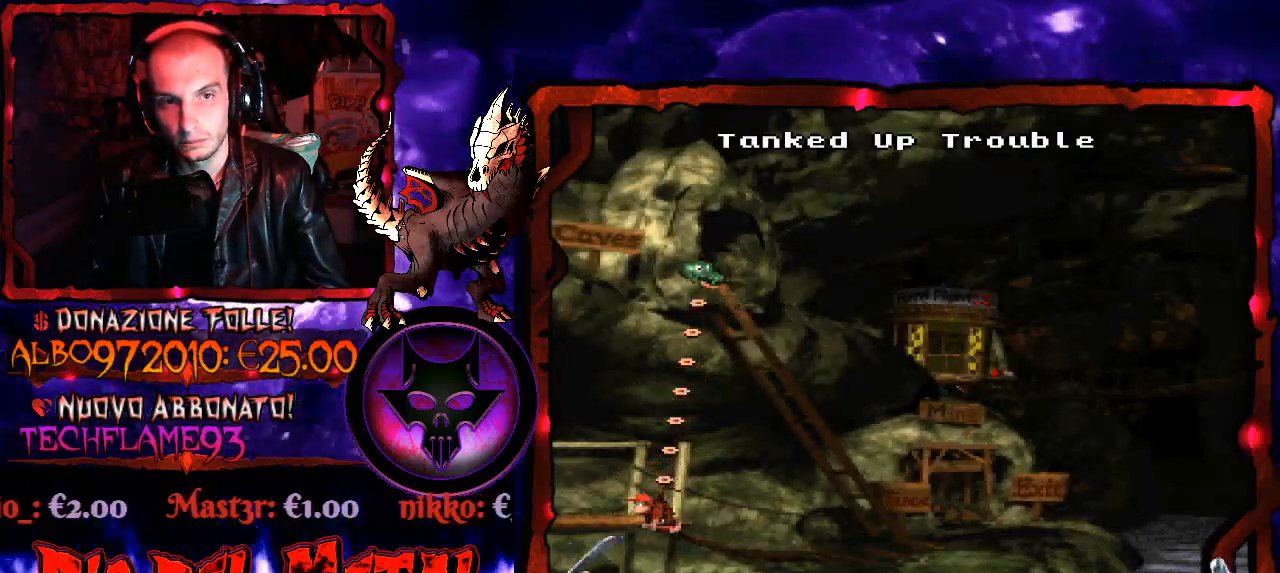
{"buttons": [], "right_stick": "center", "events": [[167, "DPAD_UP", "down"], [267, "DPAD_UP", "up"], [367, "DPAD_UP", "down"], [467, "DPAD_UP", "up"]]}